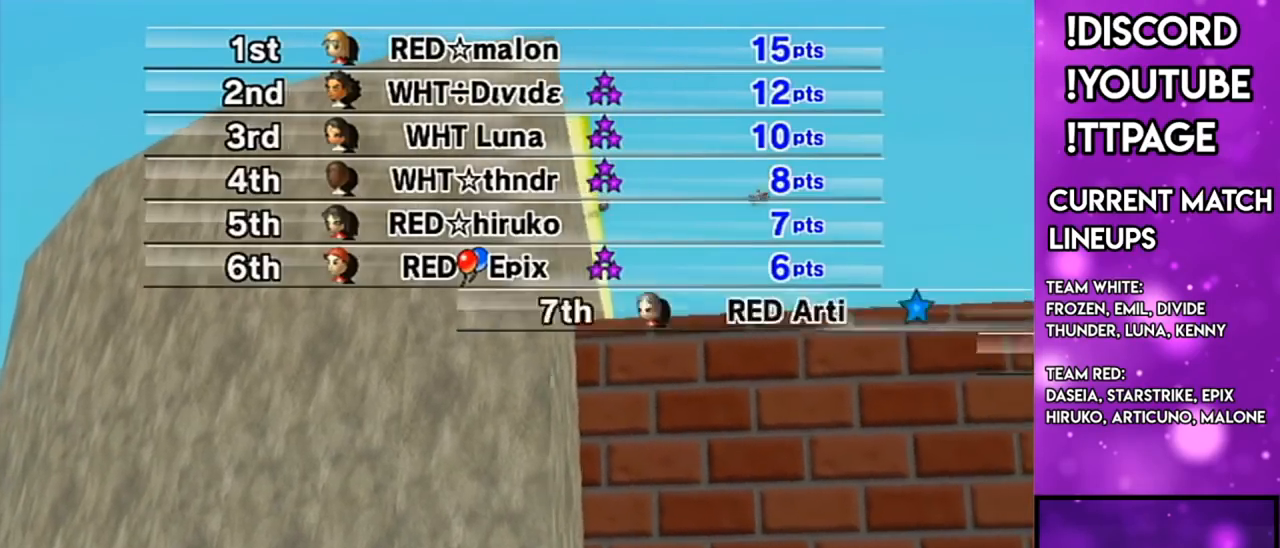
Gameplay with a controller (Nintendo layout); each line is a JSON object with the inputs held at the frame after it. "events" lists button and stick changes between this image and that frame as [ms after this image, input, new state], when the widget could be followed in between. Not read: L3 R3.
{"buttons": [], "left_stick": "center", "right_stick": "center", "events": []}
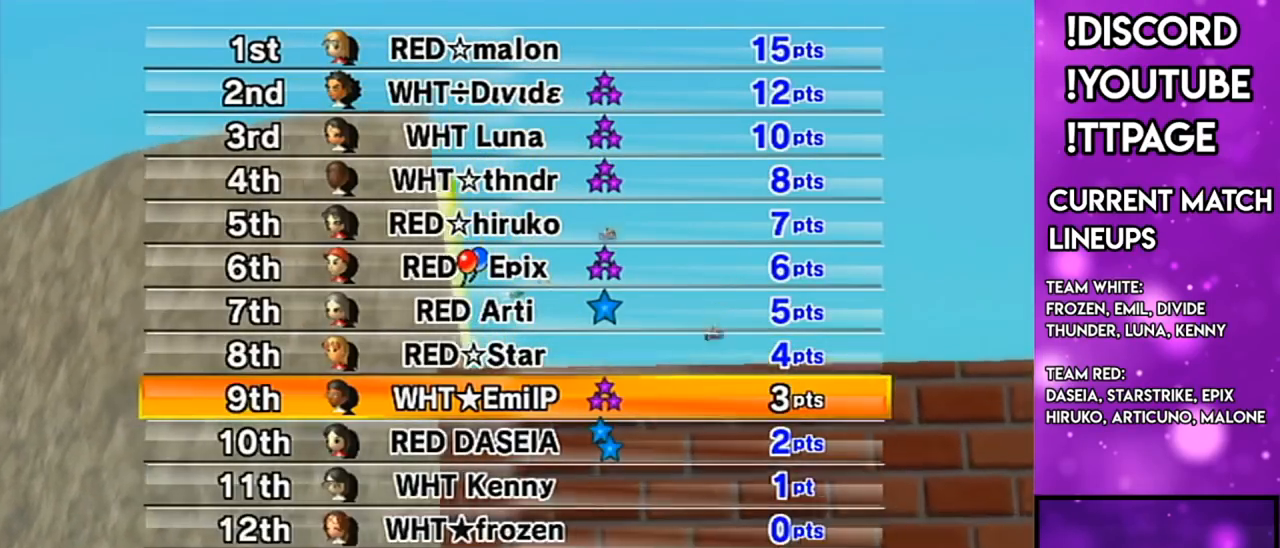
{"buttons": [], "left_stick": "center", "right_stick": "center", "events": []}
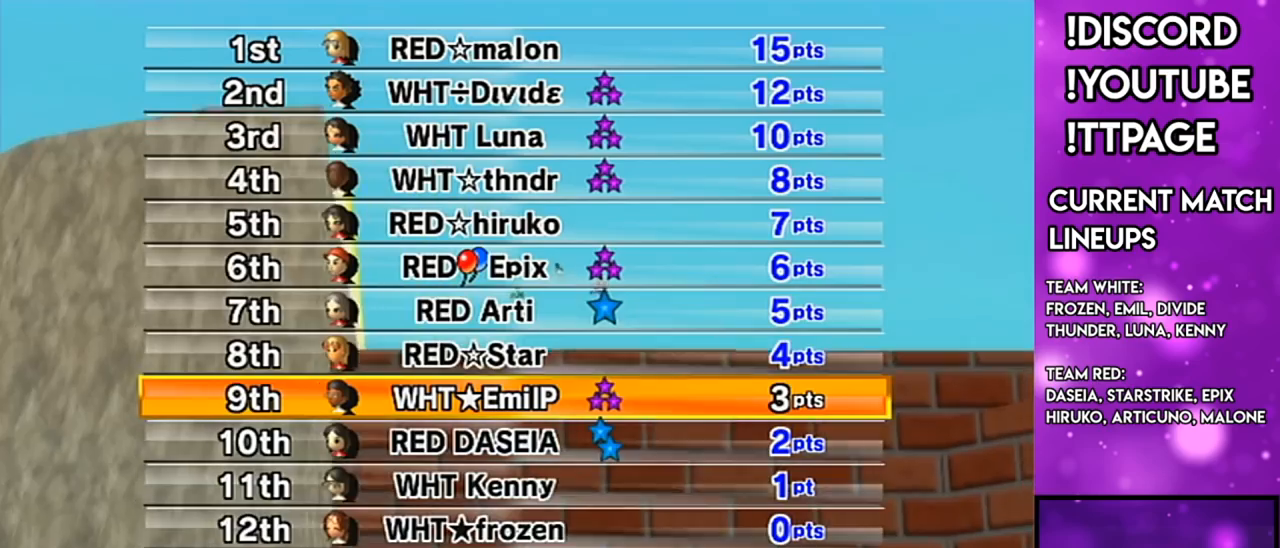
{"buttons": [], "left_stick": "center", "right_stick": "center", "events": [[183, "R1", "down"], [217, "R1", "up"], [284, "A", "down"], [384, "A", "up"]]}
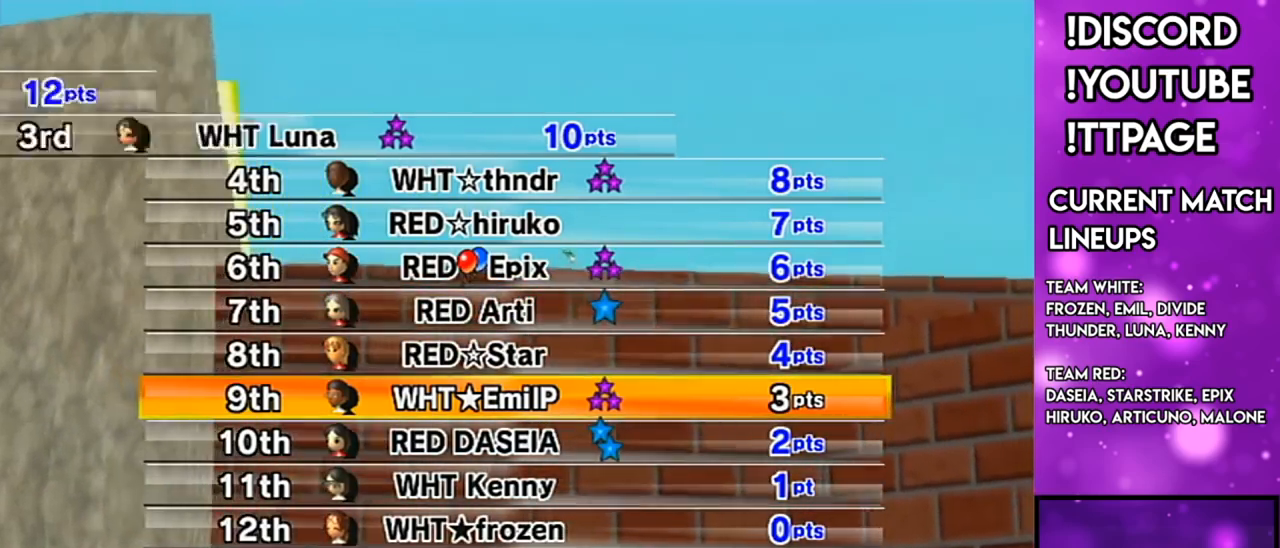
{"buttons": [], "left_stick": "center", "right_stick": "center", "events": []}
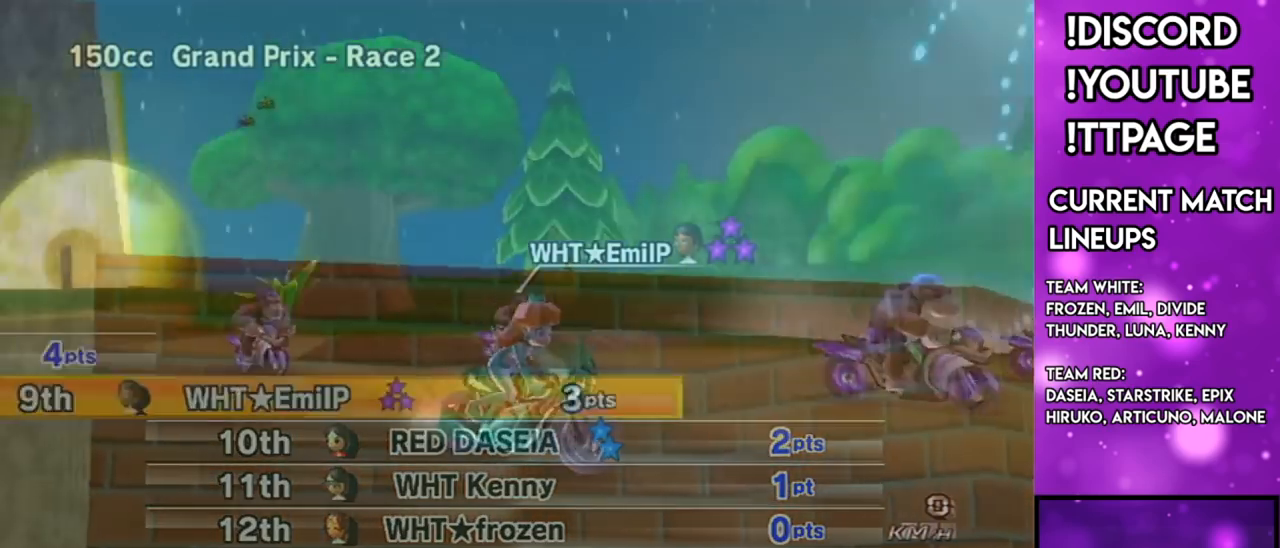
{"buttons": [], "left_stick": "center", "right_stick": "center", "events": [[17, "right_stick", "left"], [67, "right_stick", "center"], [183, "R1", "down"], [183, "right_stick", "left"], [233, "R1", "up"], [233, "right_stick", "center"]]}
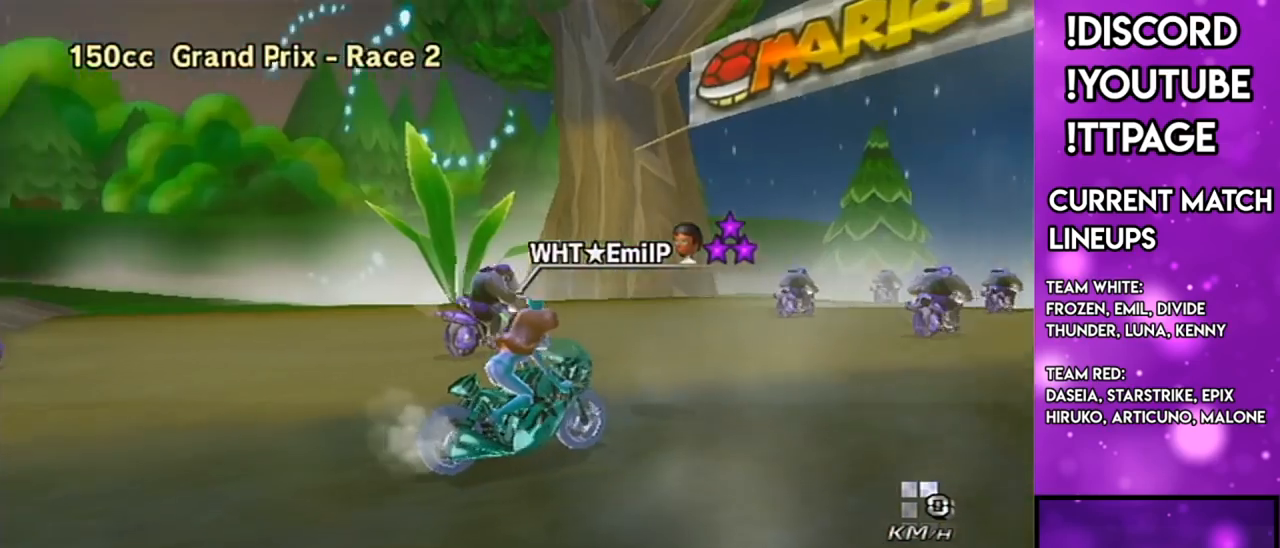
{"buttons": [], "left_stick": "center", "right_stick": "center", "events": [[134, "L1", "down"], [134, "R1", "down"], [134, "right_stick", "left"], [217, "L1", "up"], [217, "R1", "up"], [217, "right_stick", "center"], [301, "L1", "down"], [301, "R1", "down"], [301, "right_stick", "left"], [401, "L1", "up"], [401, "R1", "up"], [401, "right_stick", "center"]]}
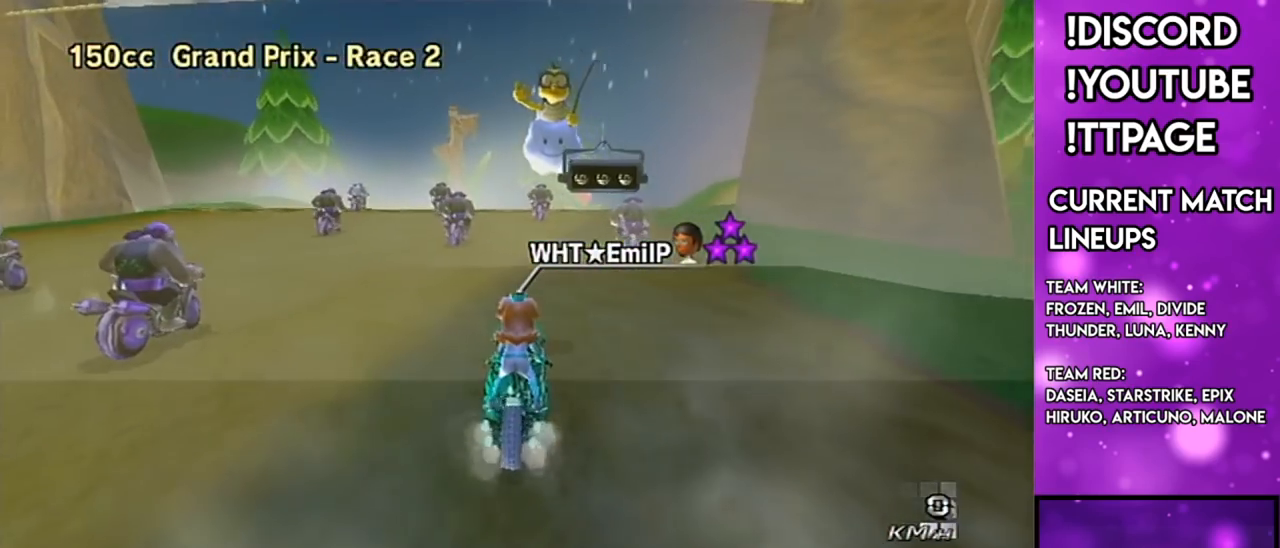
{"buttons": [], "left_stick": "center", "right_stick": "center", "events": [[350, "R1", "down"], [384, "R1", "up"]]}
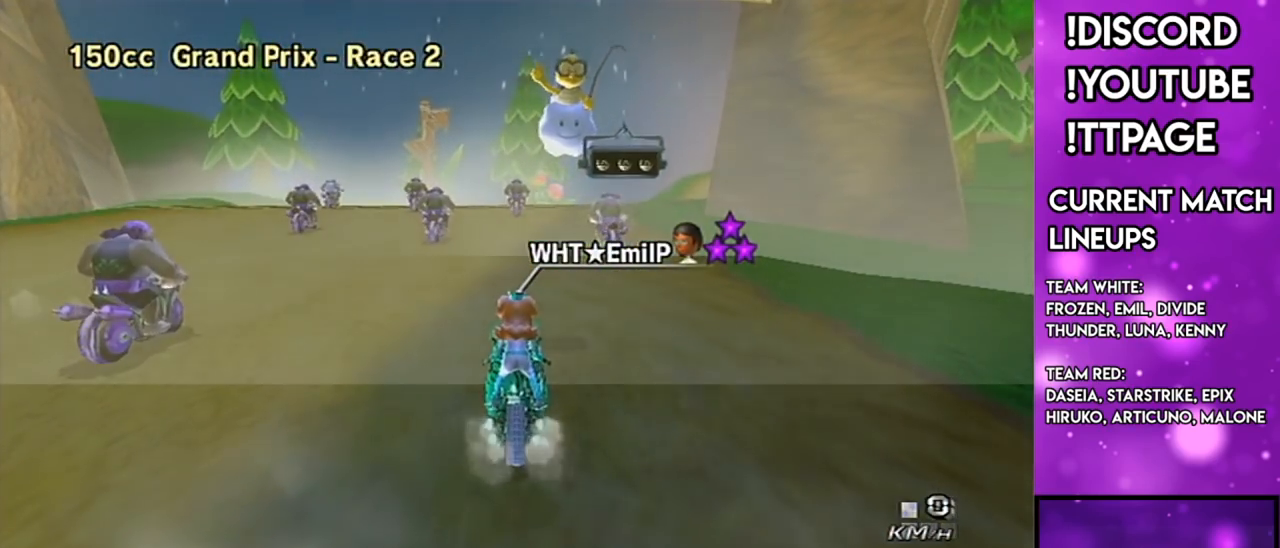
{"buttons": [], "left_stick": "center", "right_stick": "center", "events": [[67, "L1", "down"], [67, "R1", "down"], [67, "right_stick", "left"], [117, "L1", "up"], [117, "R1", "up"], [117, "right_stick", "center"], [184, "L1", "down"], [184, "R1", "down"], [184, "right_stick", "left"], [234, "L1", "up"], [234, "R1", "up"], [234, "right_stick", "center"]]}
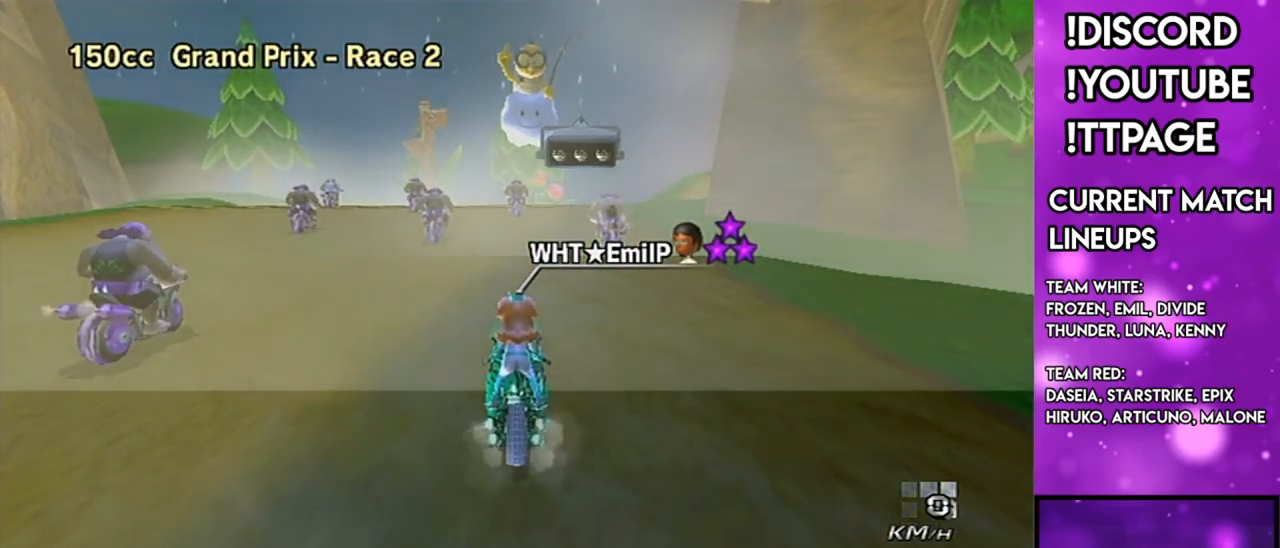
{"buttons": [], "left_stick": "center", "right_stick": "center", "events": [[250, "R1", "down"], [284, "R1", "up"]]}
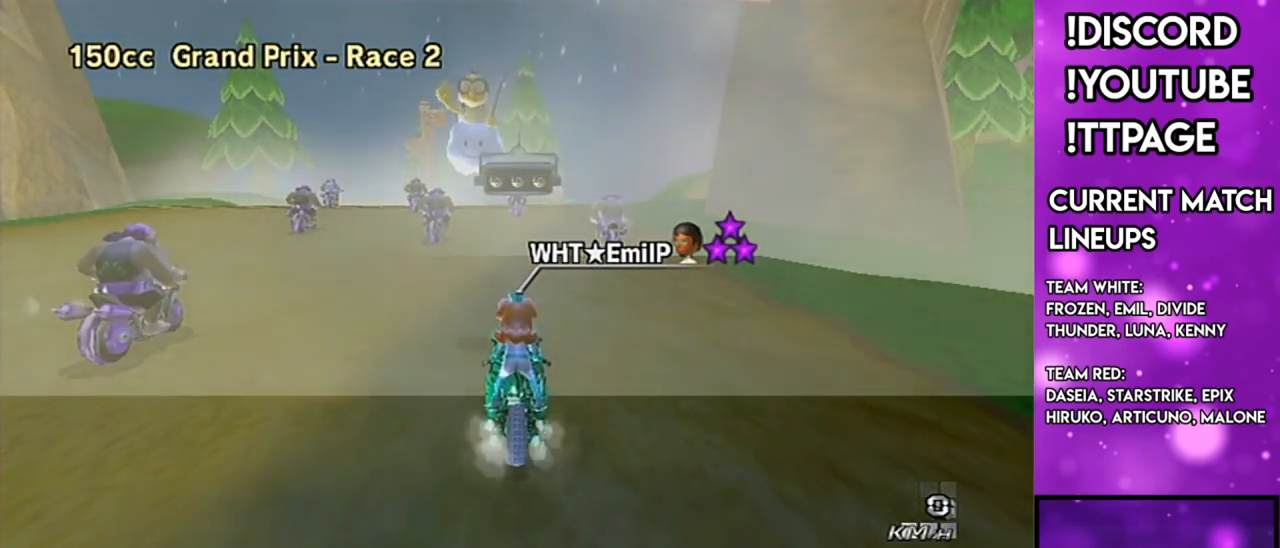
{"buttons": [], "left_stick": "center", "right_stick": "center", "events": []}
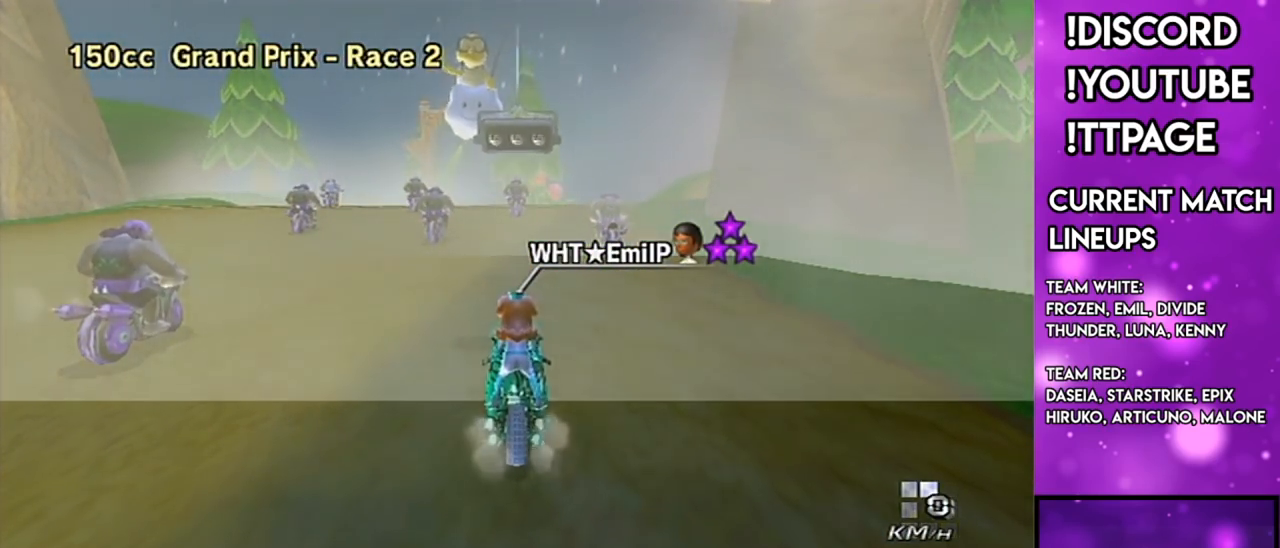
{"buttons": [], "left_stick": "center", "right_stick": "center", "events": []}
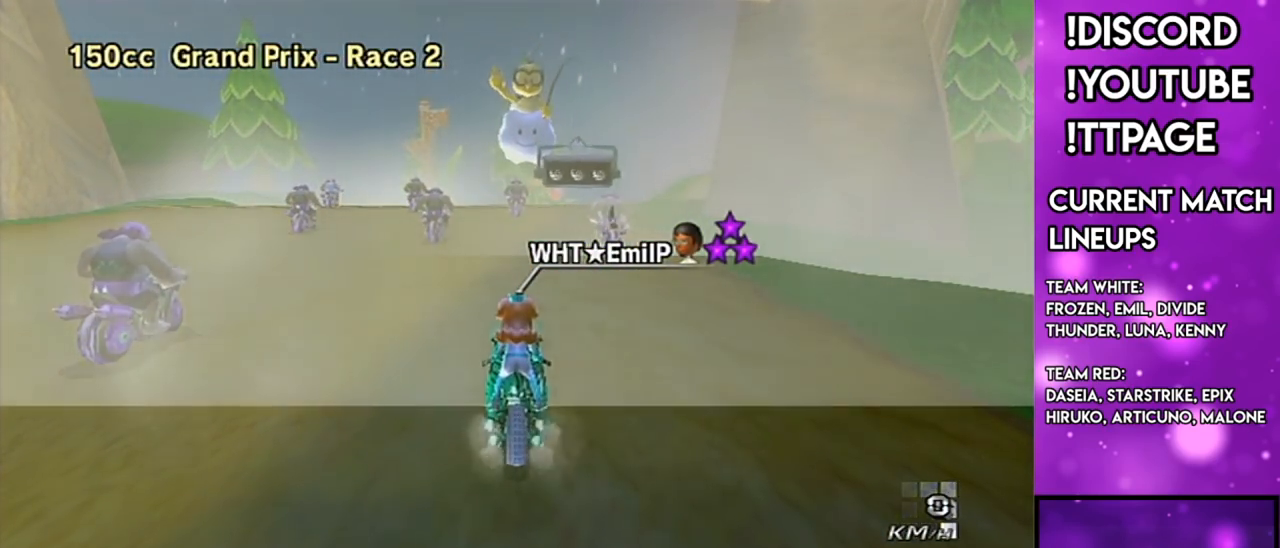
{"buttons": [], "left_stick": "center", "right_stick": "center", "events": [[267, "R1", "down"], [301, "R1", "up"]]}
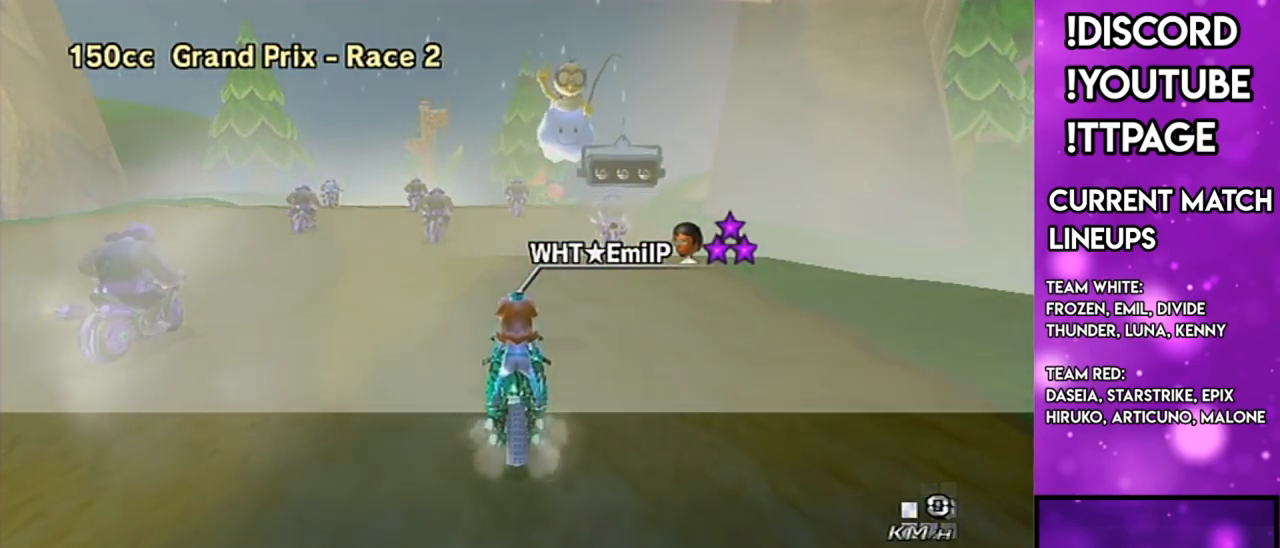
{"buttons": [], "left_stick": "center", "right_stick": "center", "events": []}
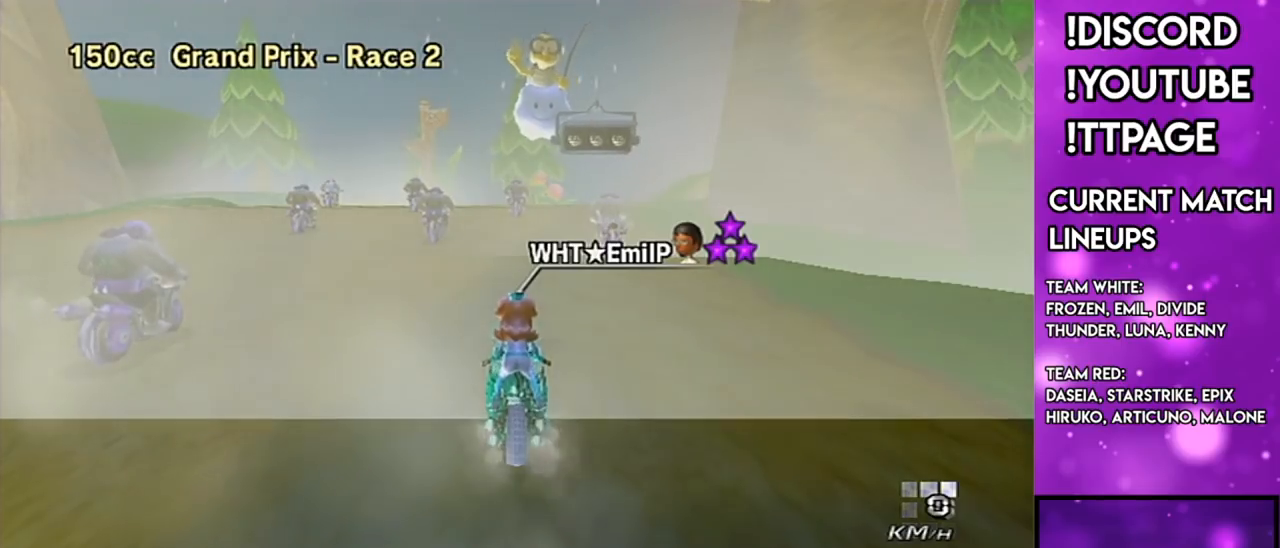
{"buttons": [], "left_stick": "center", "right_stick": "center", "events": [[267, "R1", "down"], [301, "R1", "up"]]}
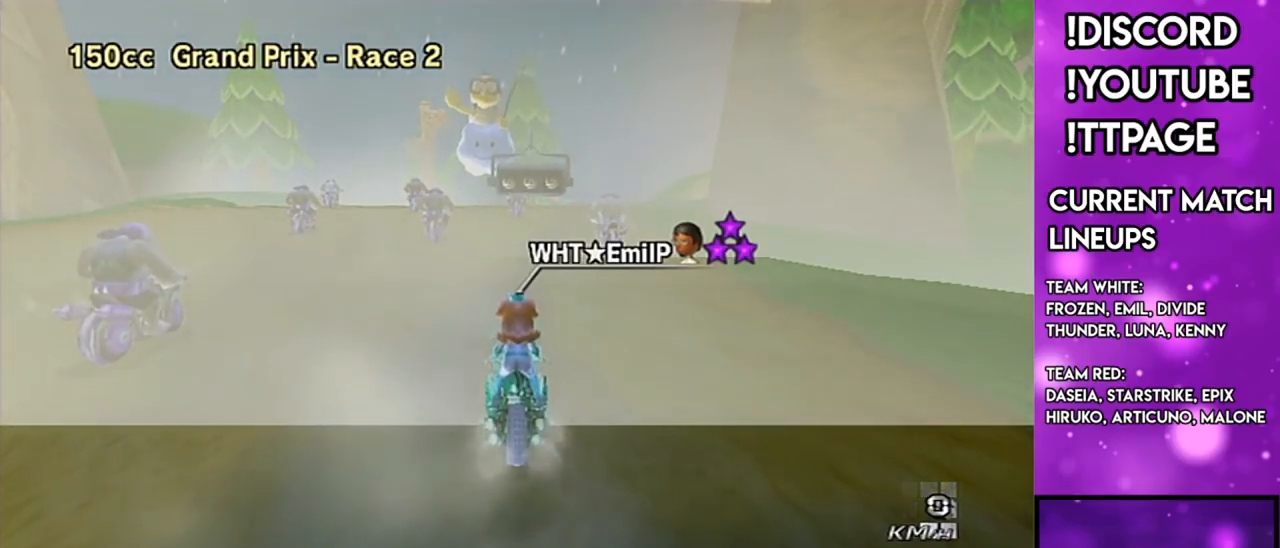
{"buttons": [], "left_stick": "center", "right_stick": "center", "events": []}
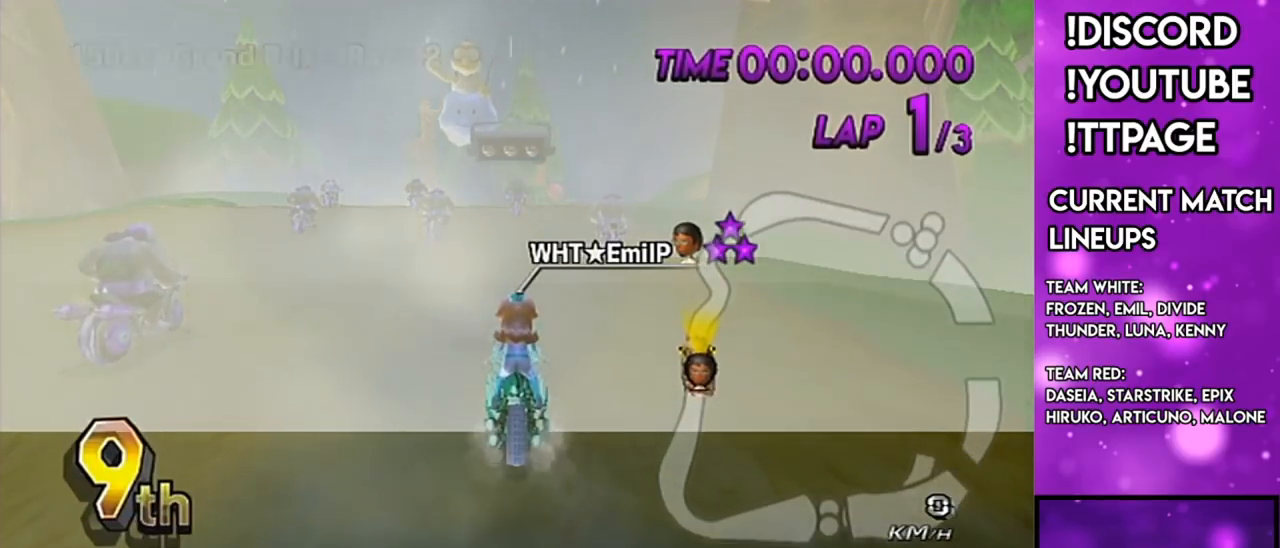
{"buttons": ["DPAD_UP", "DPAD_LEFT"], "left_stick": "center", "right_stick": "center", "events": [[468, "DPAD_LEFT", "down"], [468, "DPAD_UP", "down"]]}
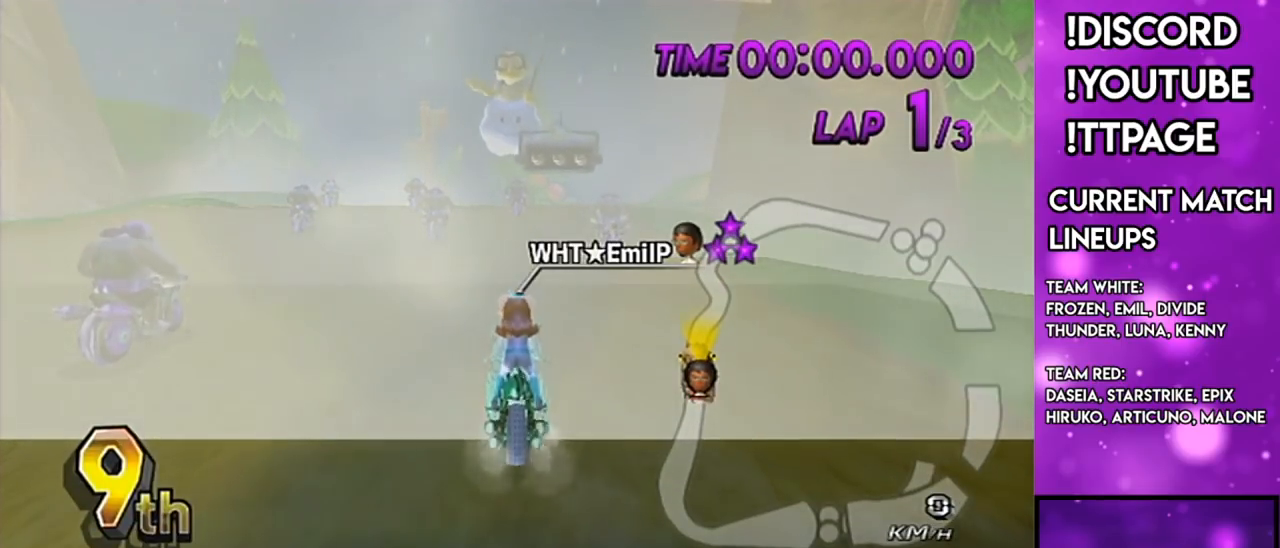
{"buttons": [], "left_stick": "left", "right_stick": "center", "events": [[84, "DPAD_UP", "up"], [117, "DPAD_LEFT", "up"], [200, "left_stick", "left"]]}
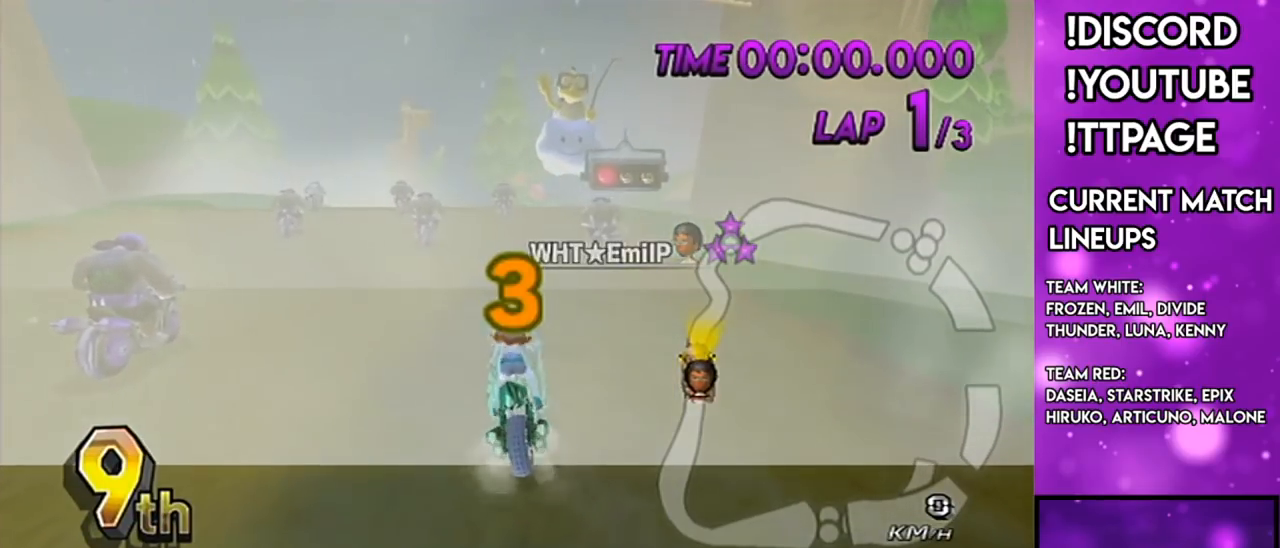
{"buttons": [], "left_stick": "center", "right_stick": "center", "events": [[16, "left_stick", "center"], [100, "left_stick", "right"], [217, "L1", "down"], [217, "R1", "down"], [217, "right_stick", "left"], [267, "L1", "up"], [267, "R1", "up"], [267, "left_stick", "center"], [267, "right_stick", "center"]]}
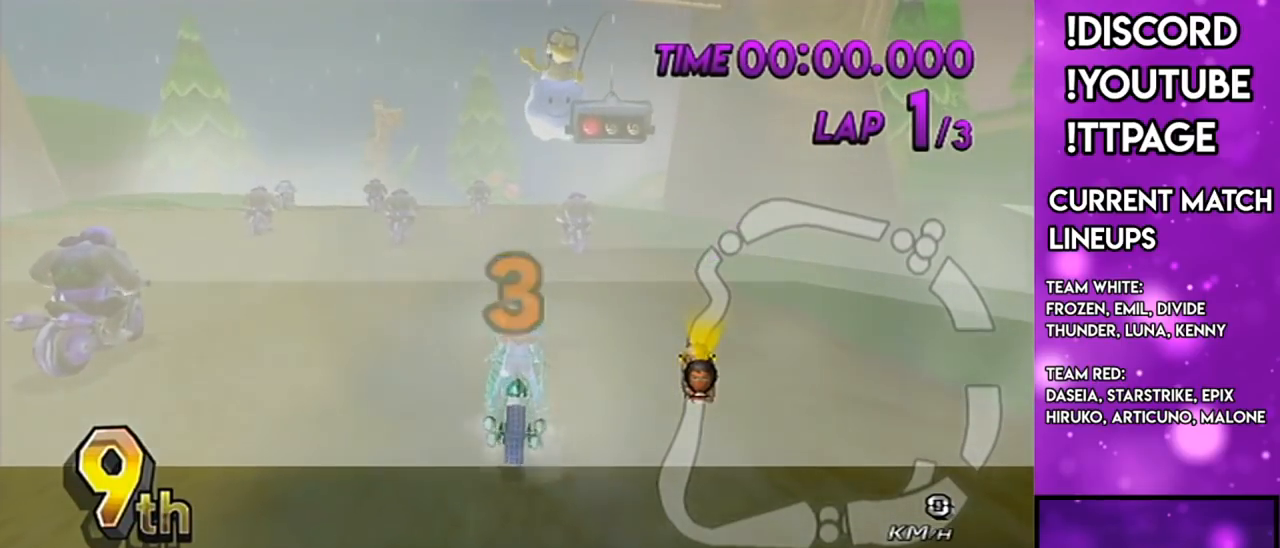
{"buttons": ["A", "DPAD_UP", "DPAD_LEFT"], "left_stick": "center", "right_stick": "center", "events": [[467, "A", "down"], [501, "DPAD_LEFT", "down"], [501, "DPAD_UP", "down"]]}
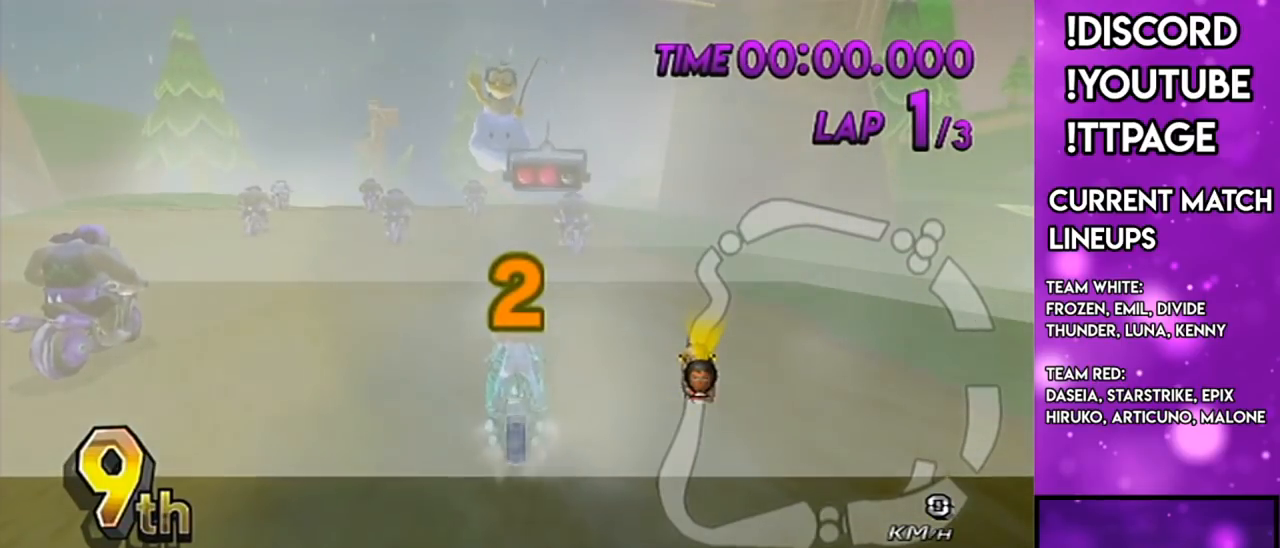
{"buttons": ["A"], "left_stick": "right", "right_stick": "center", "events": [[100, "DPAD_UP", "up"], [133, "DPAD_LEFT", "up"], [417, "L1", "down"], [417, "R1", "down"], [417, "right_stick", "left"], [467, "L1", "up"], [467, "R1", "up"], [467, "right_stick", "center"], [500, "left_stick", "right"]]}
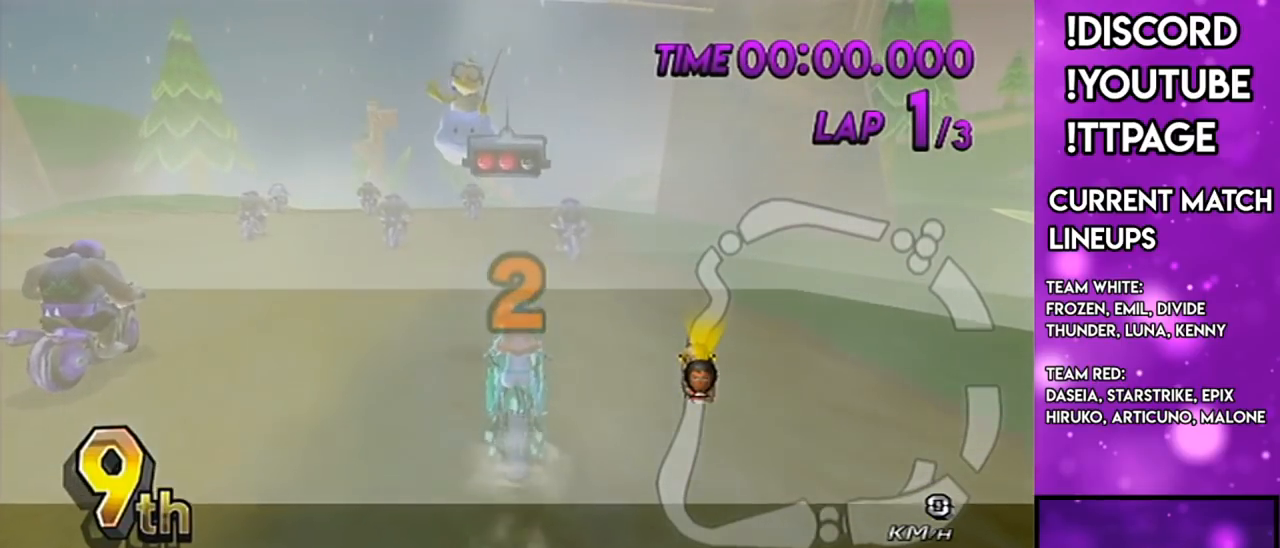
{"buttons": ["A"], "left_stick": "center", "right_stick": "center", "events": [[100, "left_stick", "center"]]}
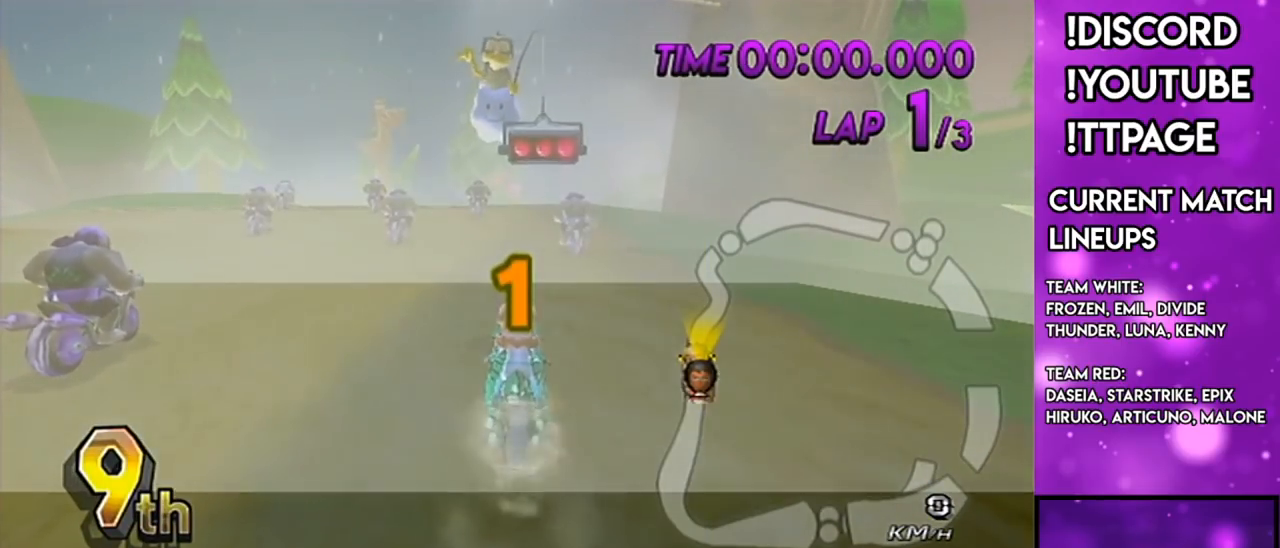
{"buttons": ["A"], "left_stick": "center", "right_stick": "center", "events": [[217, "L1", "down"], [217, "R1", "down"], [217, "right_stick", "left"], [267, "L1", "up"], [267, "R1", "up"], [267, "right_stick", "center"]]}
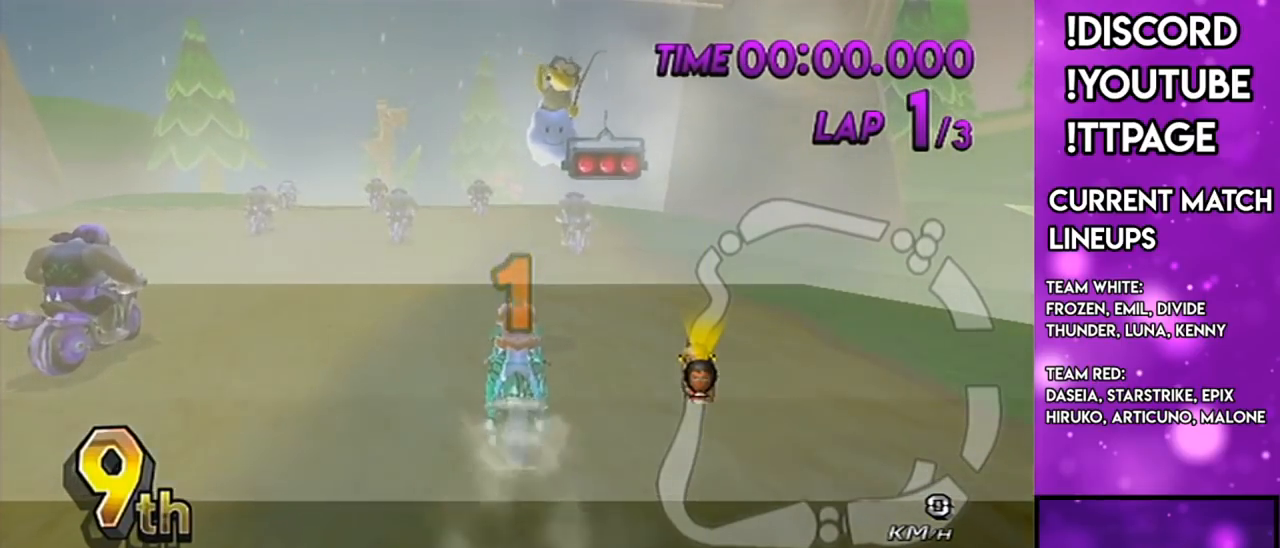
{"buttons": ["A"], "left_stick": "center", "right_stick": "center", "events": []}
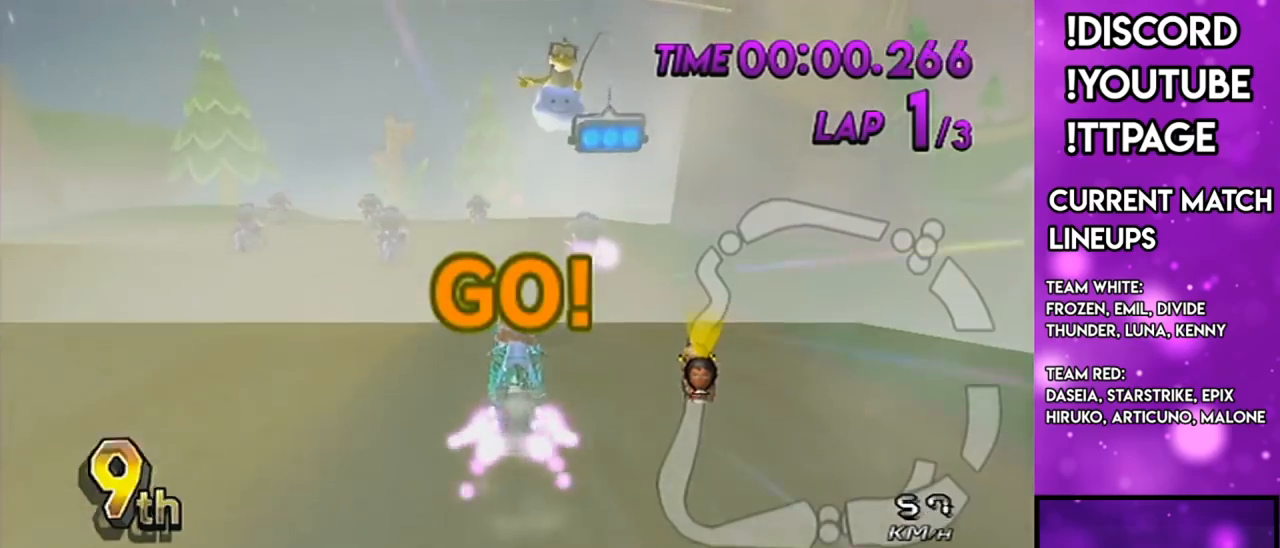
{"buttons": ["A"], "left_stick": "center", "right_stick": "center", "events": [[16, "left_stick", "right"], [167, "left_stick", "center"]]}
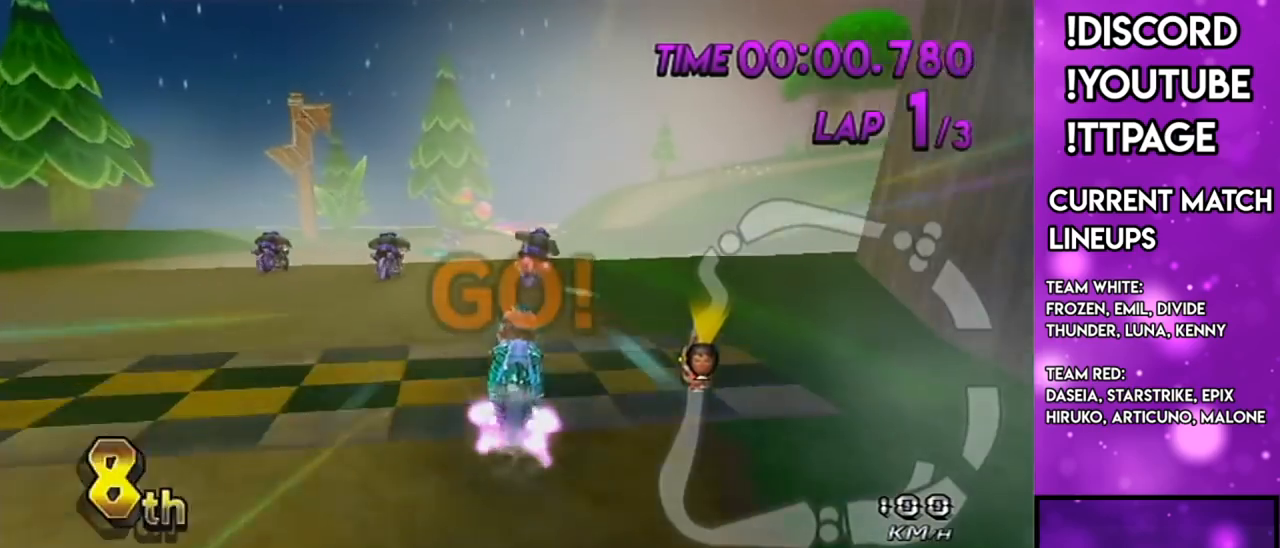
{"buttons": ["A", "DPAD_UP"], "left_stick": "center", "right_stick": "center", "events": [[484, "DPAD_UP", "down"]]}
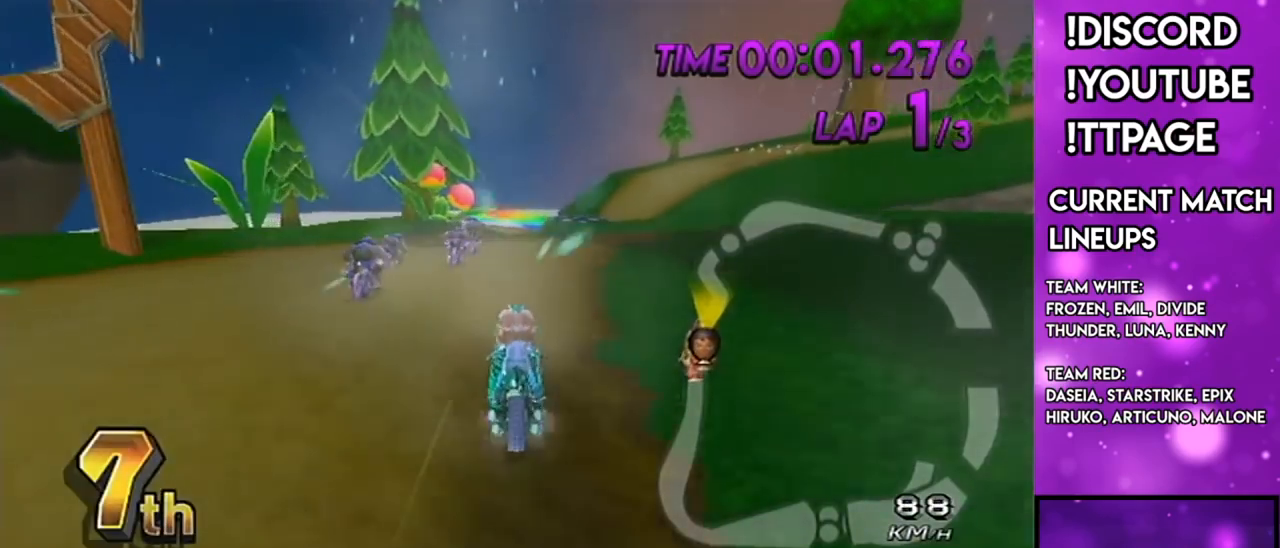
{"buttons": ["A", "L1", "R1"], "left_stick": "right", "right_stick": "left", "events": [[83, "R1", "down"], [100, "DPAD_UP", "up"], [133, "left_stick", "right"], [484, "L1", "down"], [484, "right_stick", "left"]]}
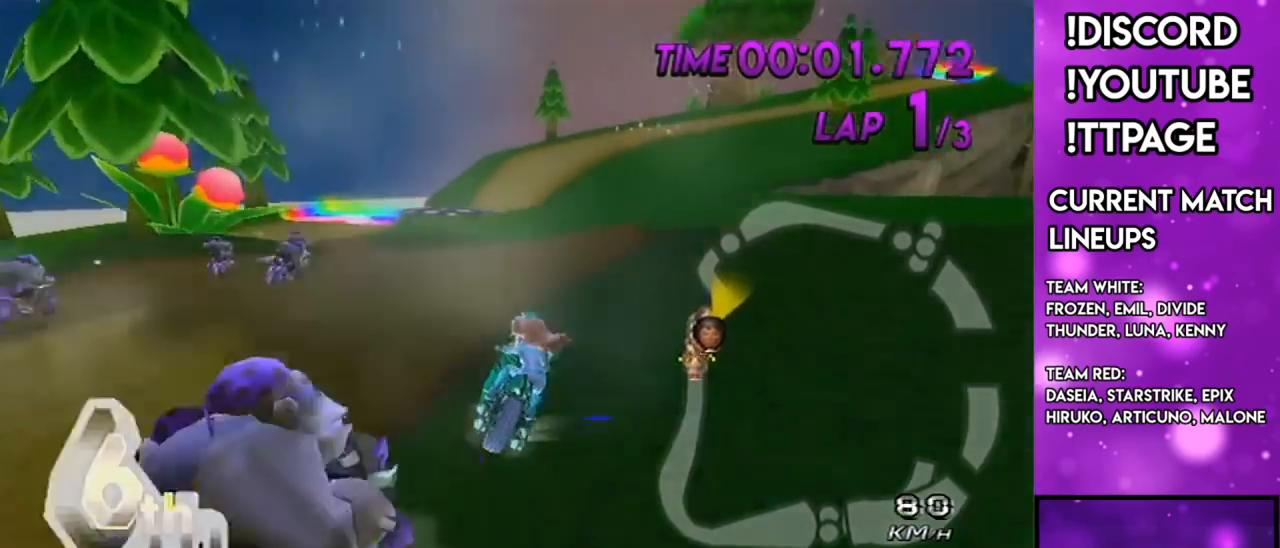
{"buttons": ["A"], "left_stick": "up-left", "right_stick": "center", "events": [[34, "L1", "up"], [34, "R1", "up"], [34, "left_stick", "center"], [34, "right_stick", "center"], [167, "left_stick", "up-left"]]}
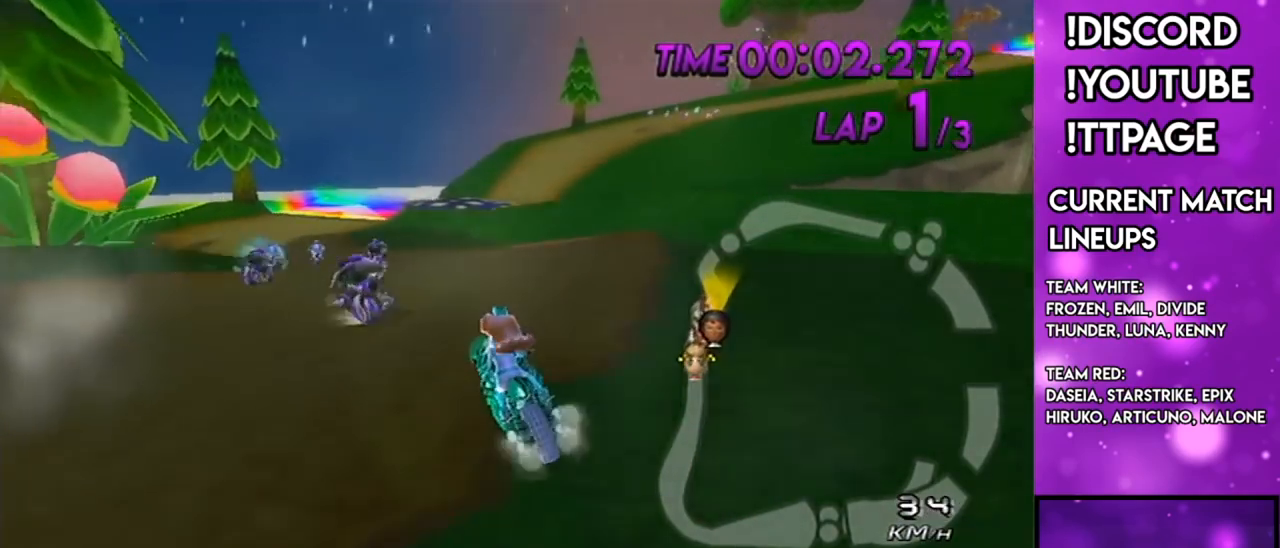
{"buttons": ["A"], "left_stick": "center", "right_stick": "center", "events": [[100, "left_stick", "center"]]}
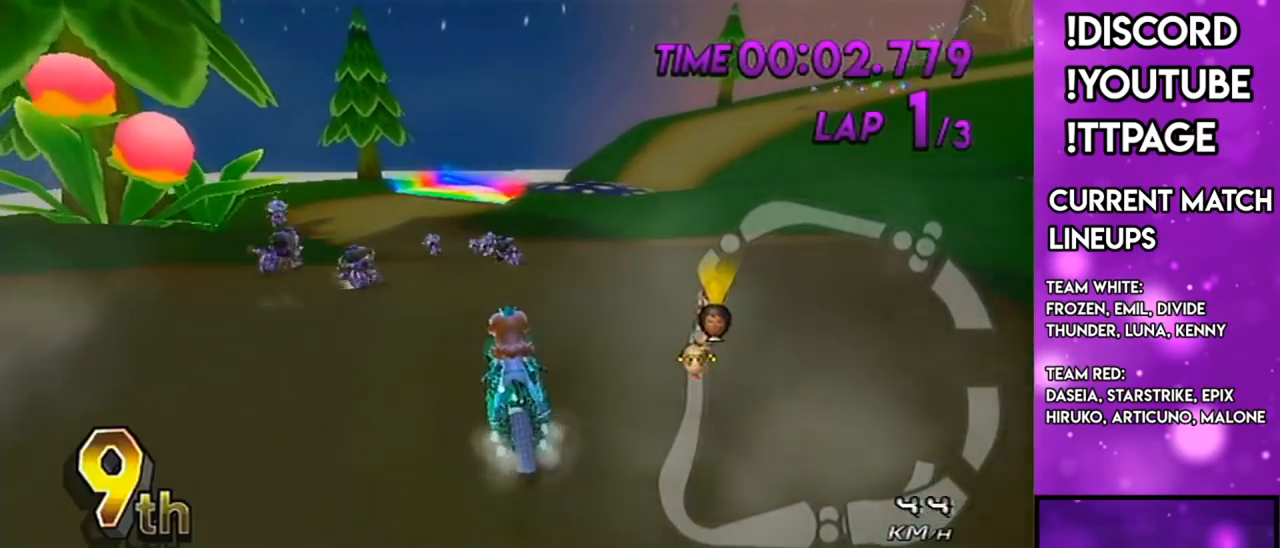
{"buttons": ["A"], "left_stick": "center", "right_stick": "center", "events": []}
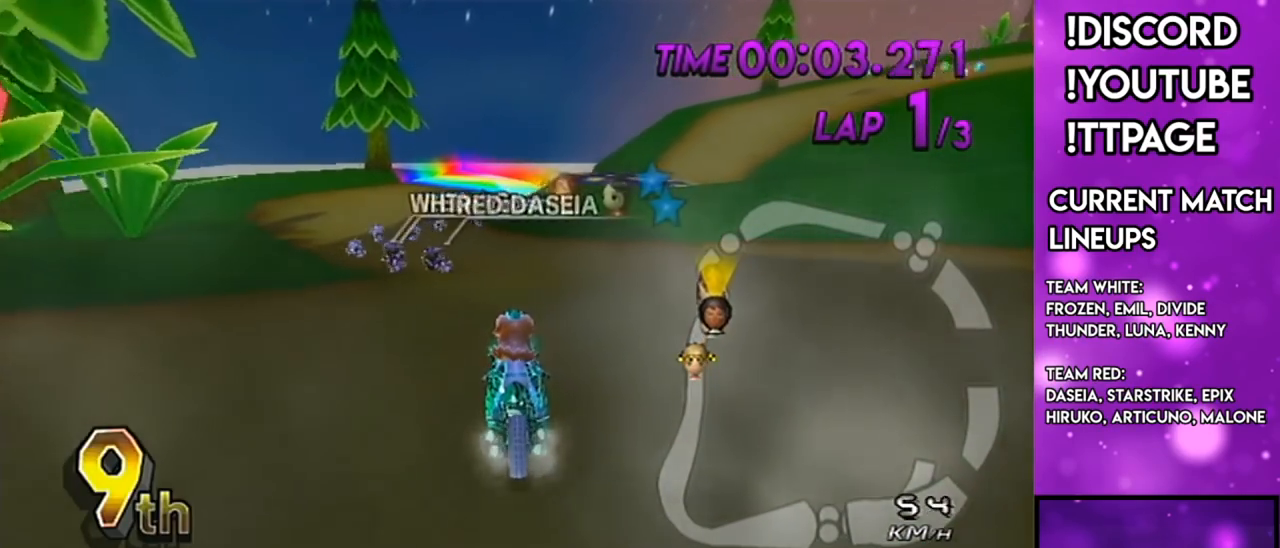
{"buttons": ["A", "R1"], "left_stick": "center", "right_stick": "center", "events": [[367, "R1", "down"]]}